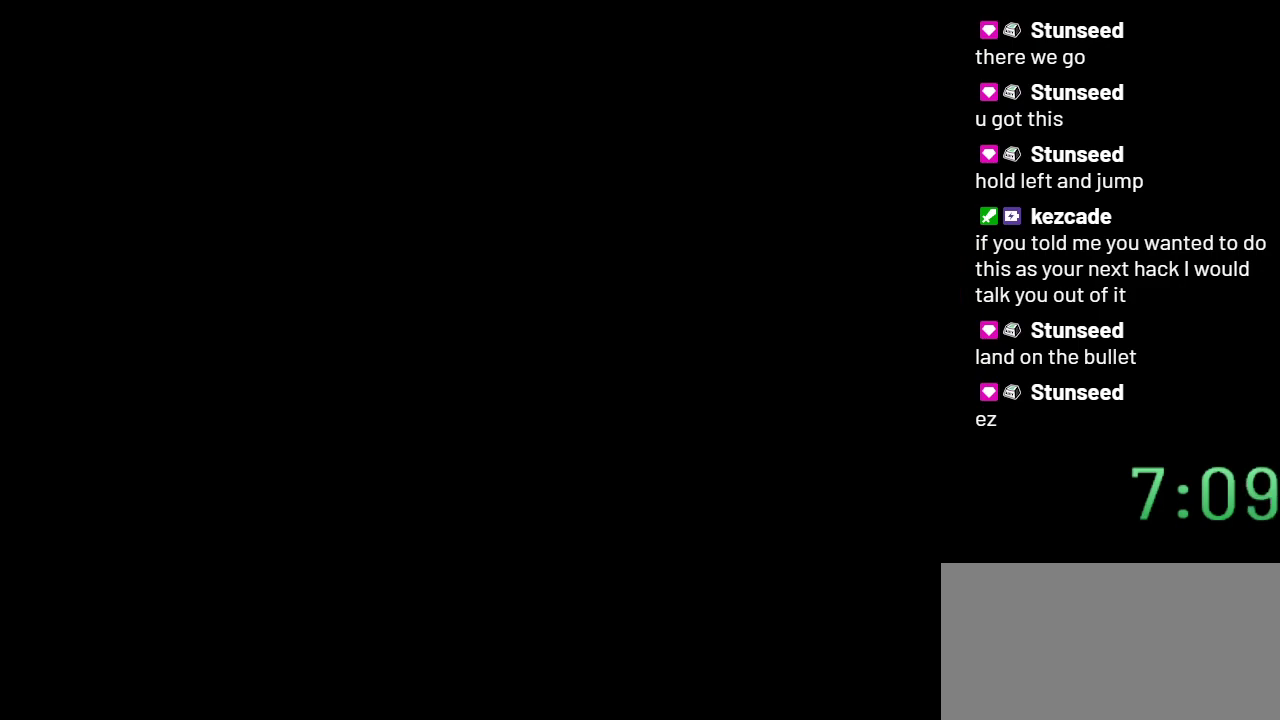
Gameplay with a controller (Nintendo layout); each line is a JSON object with the inputs held at the frame after it. "events" lists button and stick changes between this image and that frame as [ms after this image, input, new state], when the widget could be followed in between. Not read: L3 R3.
{"buttons": ["Y", "DPAD_LEFT"], "events": [[383, "DPAD_LEFT", "down"]]}
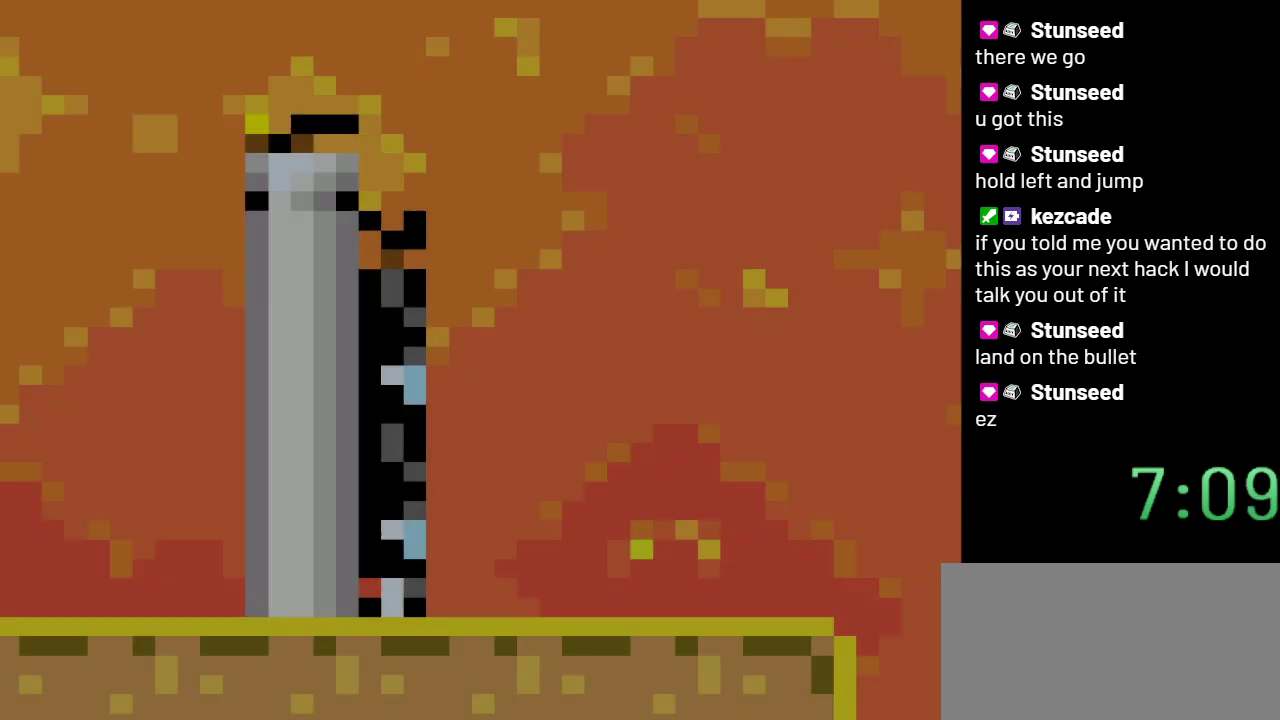
{"buttons": ["B", "Y", "DPAD_LEFT"], "events": [[417, "B", "down"]]}
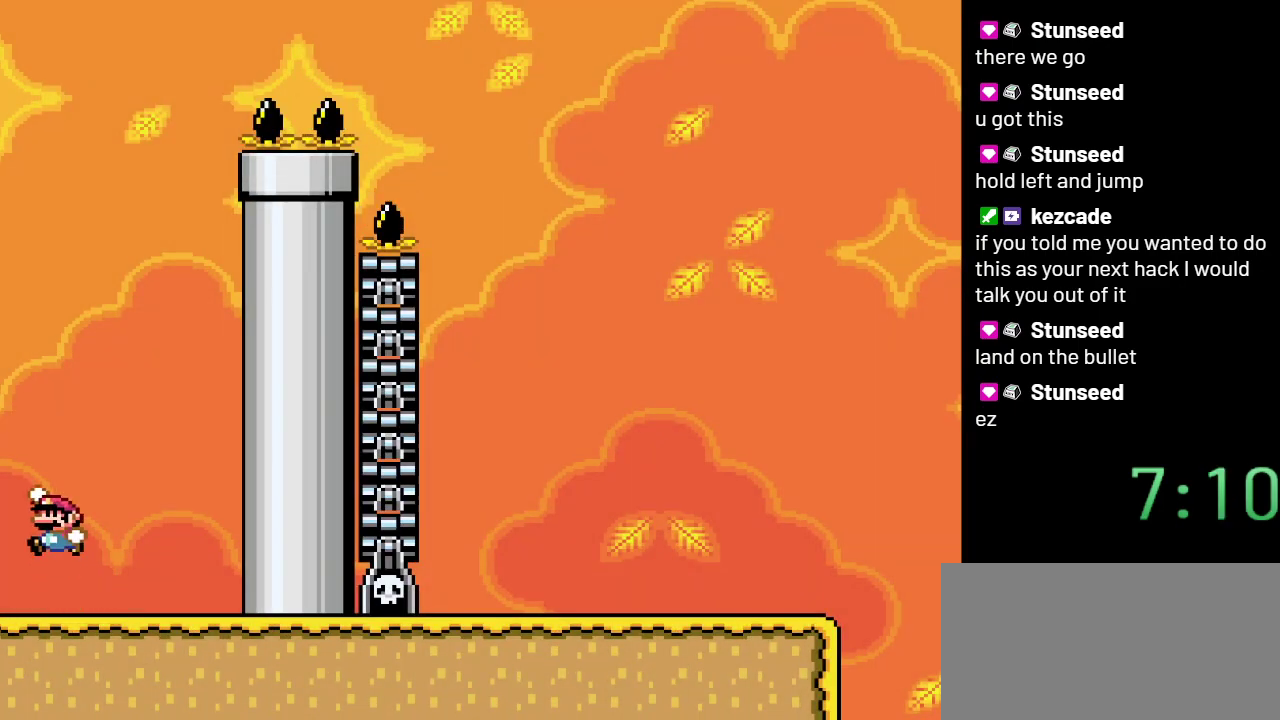
{"buttons": ["B", "Y"], "events": [[17, "DPAD_LEFT", "up"]]}
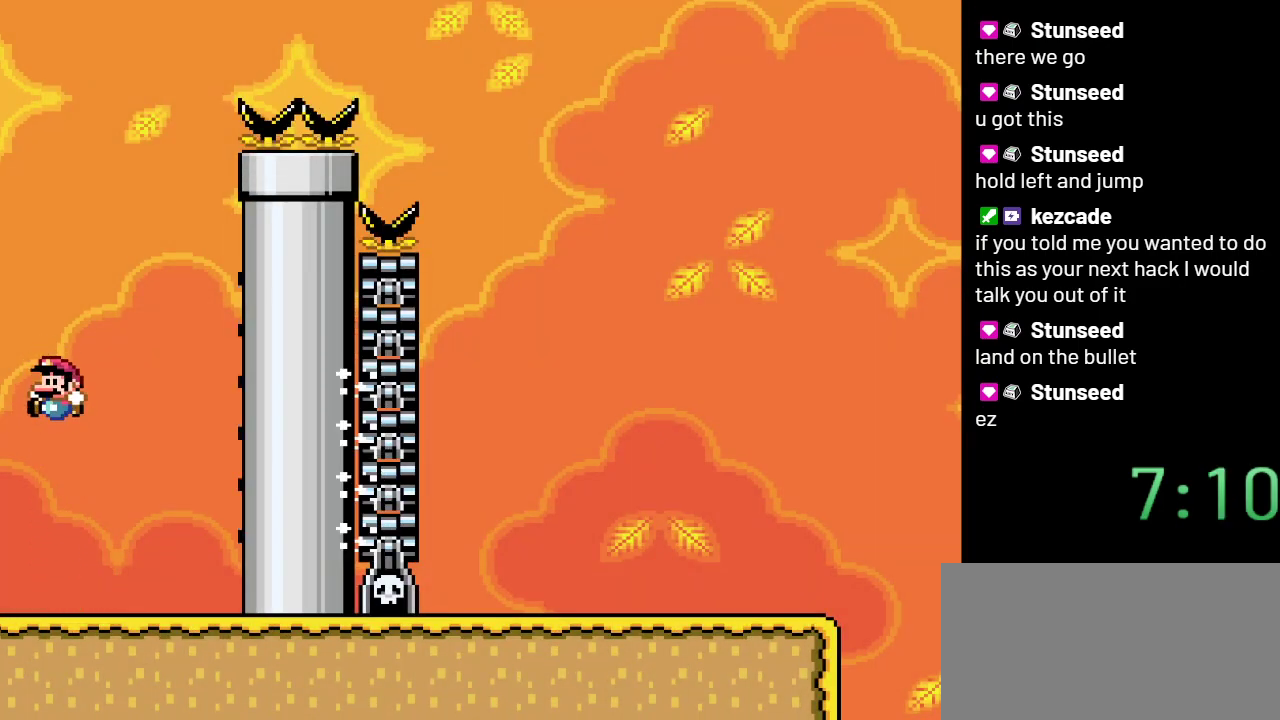
{"buttons": ["B", "Y", "DPAD_RIGHT"], "events": [[17, "B", "up"], [17, "DPAD_RIGHT", "down"], [417, "B", "down"]]}
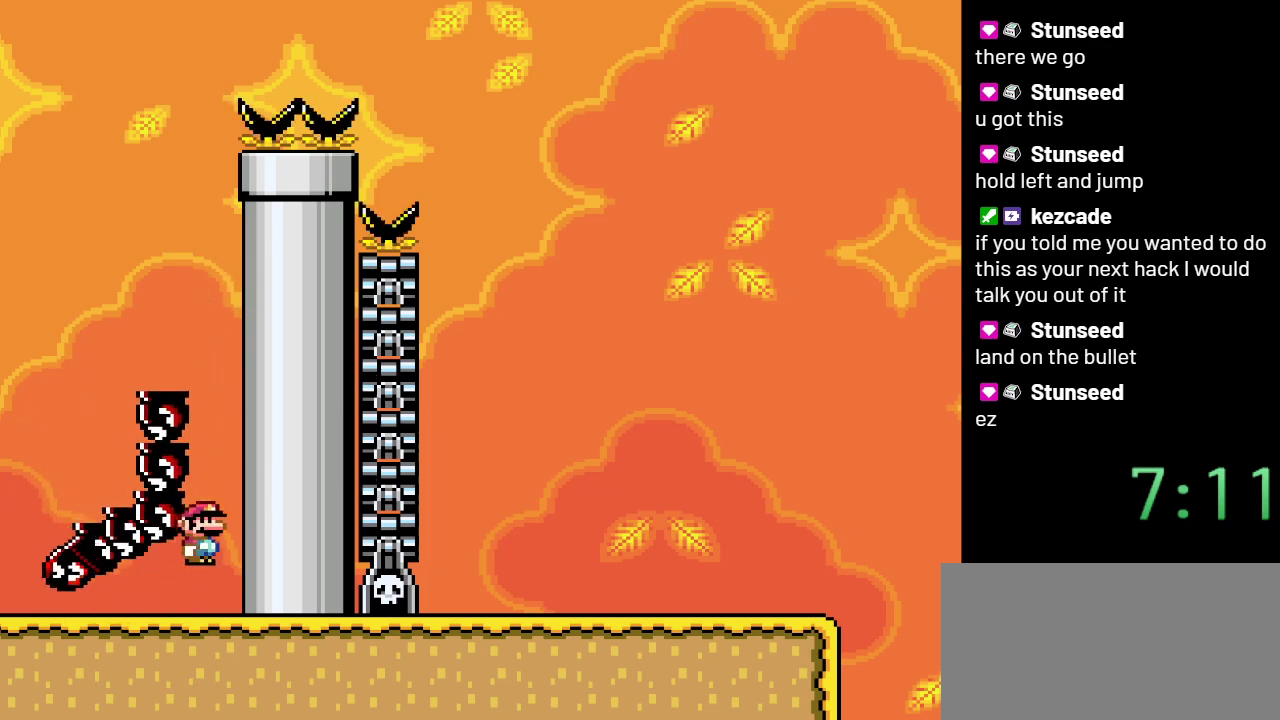
{"buttons": ["B", "Y"], "events": [[67, "DPAD_RIGHT", "up"]]}
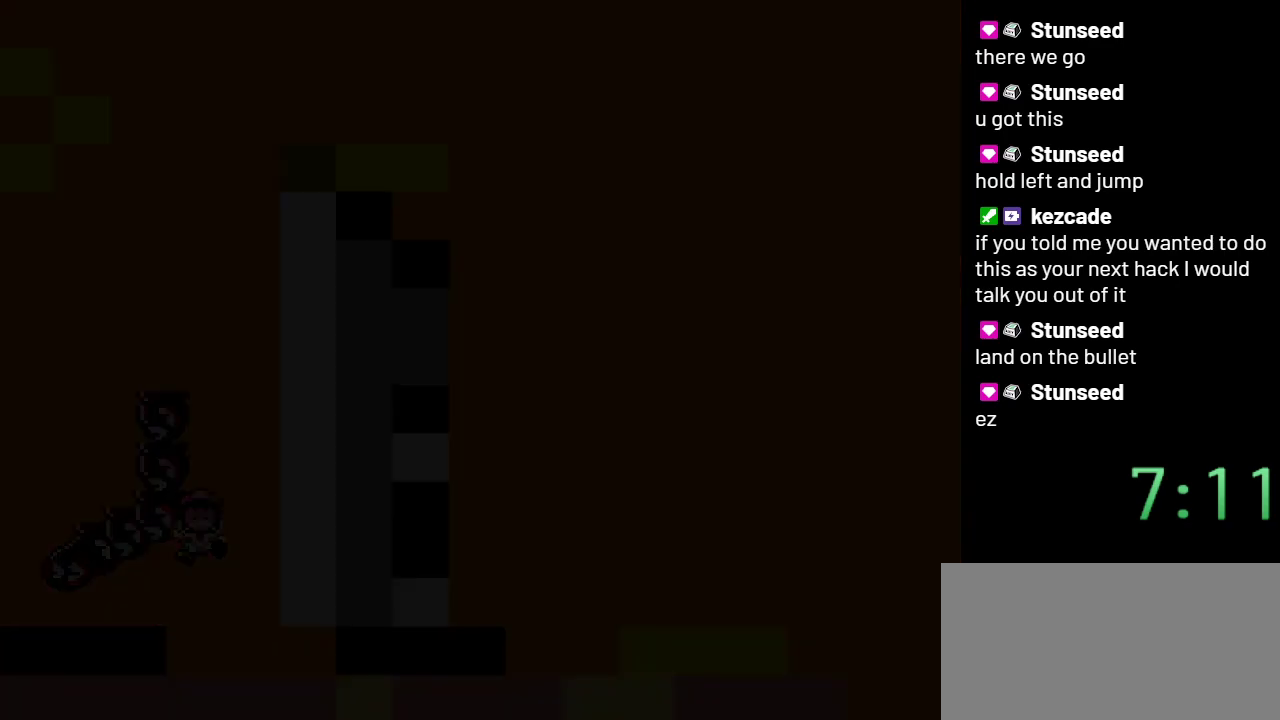
{"buttons": ["Y"], "events": [[150, "B", "up"]]}
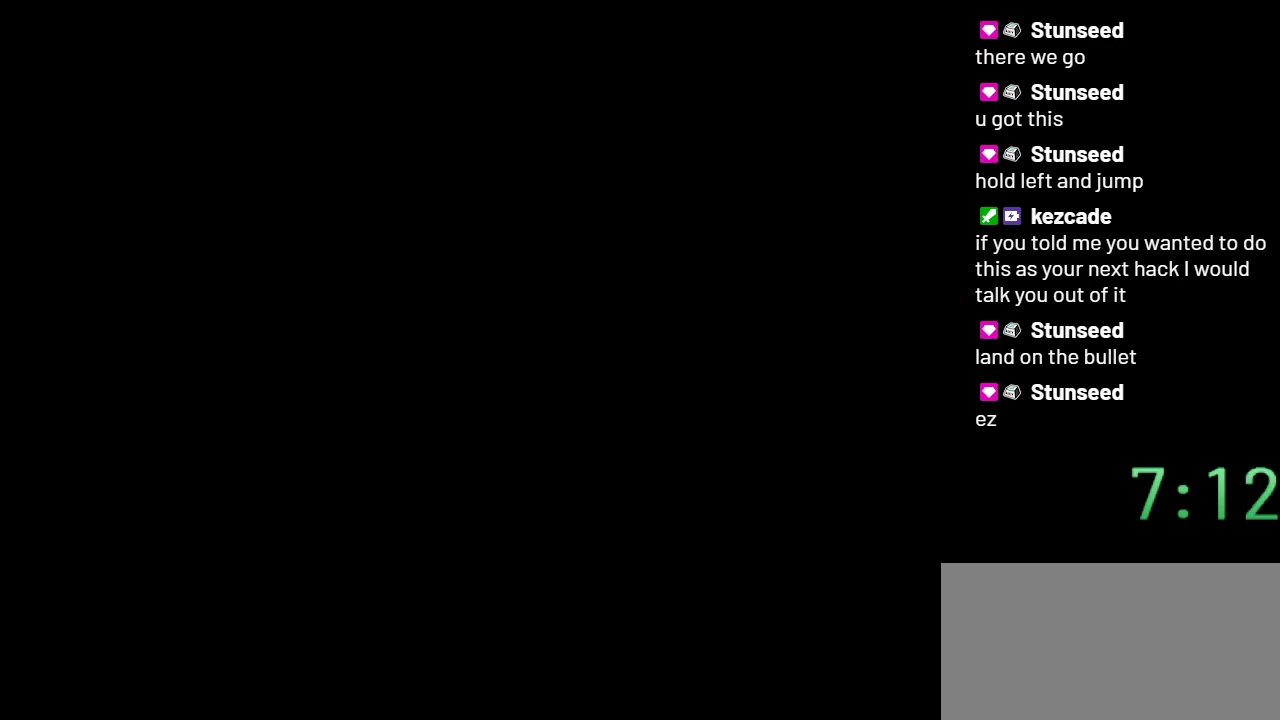
{"buttons": ["Y"], "events": []}
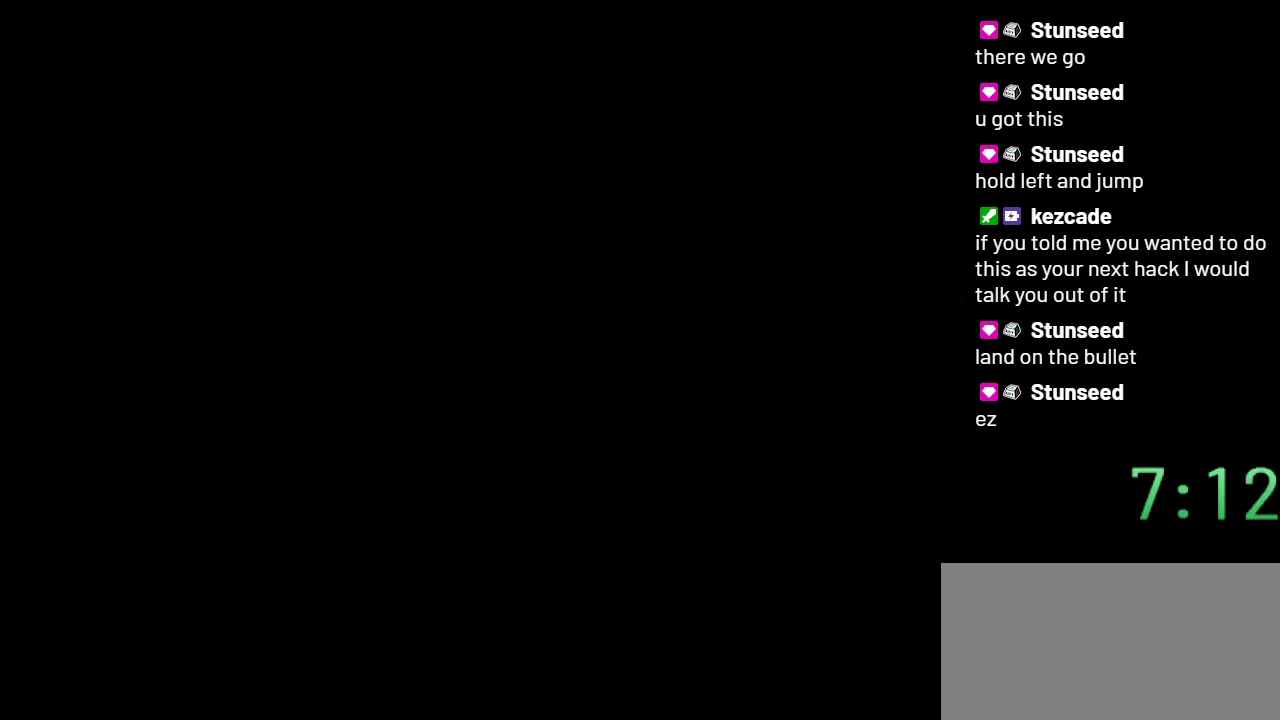
{"buttons": ["Y"], "events": []}
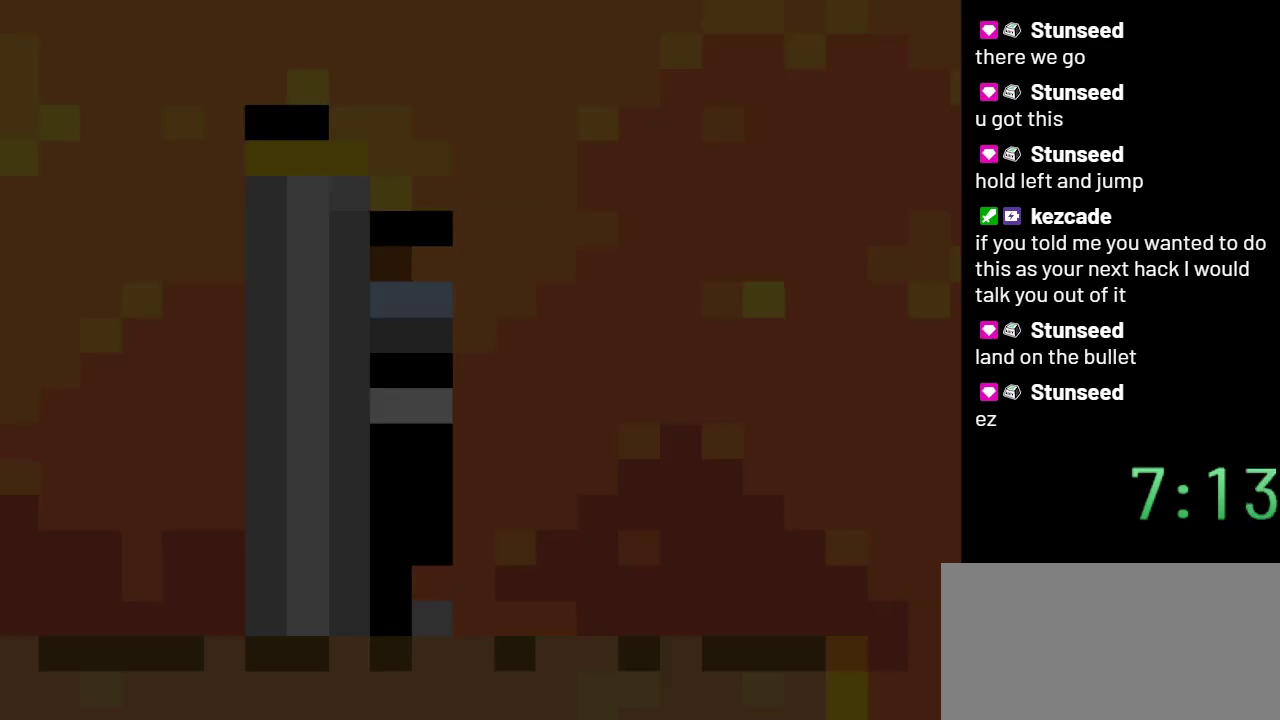
{"buttons": ["Y"], "events": []}
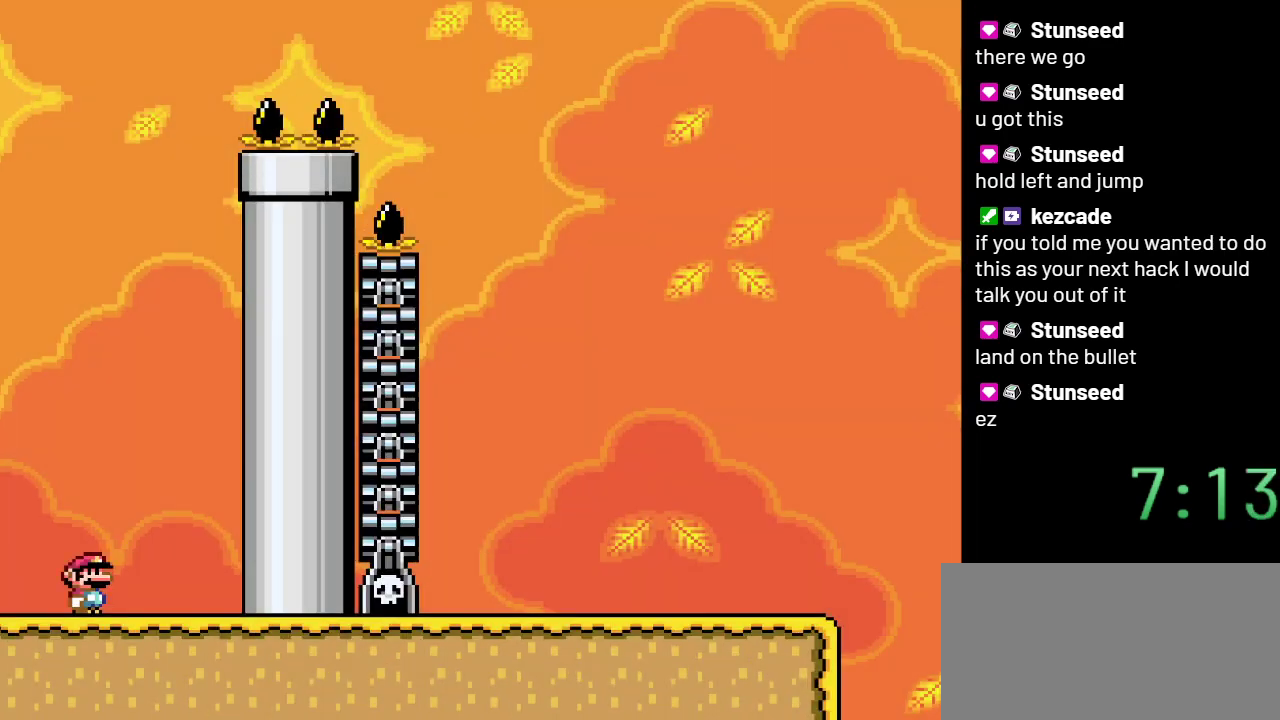
{"buttons": ["B", "Y", "DPAD_LEFT"], "events": [[33, "DPAD_LEFT", "down"], [133, "B", "down"]]}
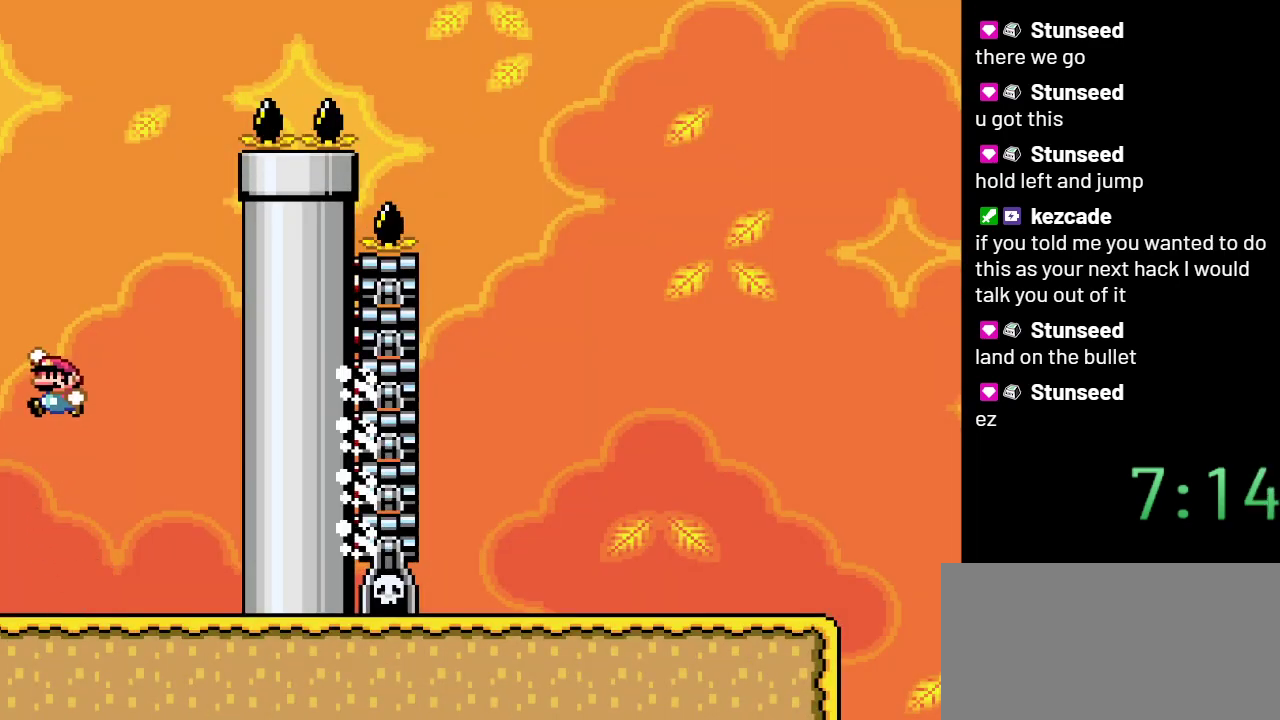
{"buttons": ["Y", "DPAD_RIGHT"], "events": [[167, "DPAD_LEFT", "up"], [300, "B", "up"], [350, "DPAD_RIGHT", "down"]]}
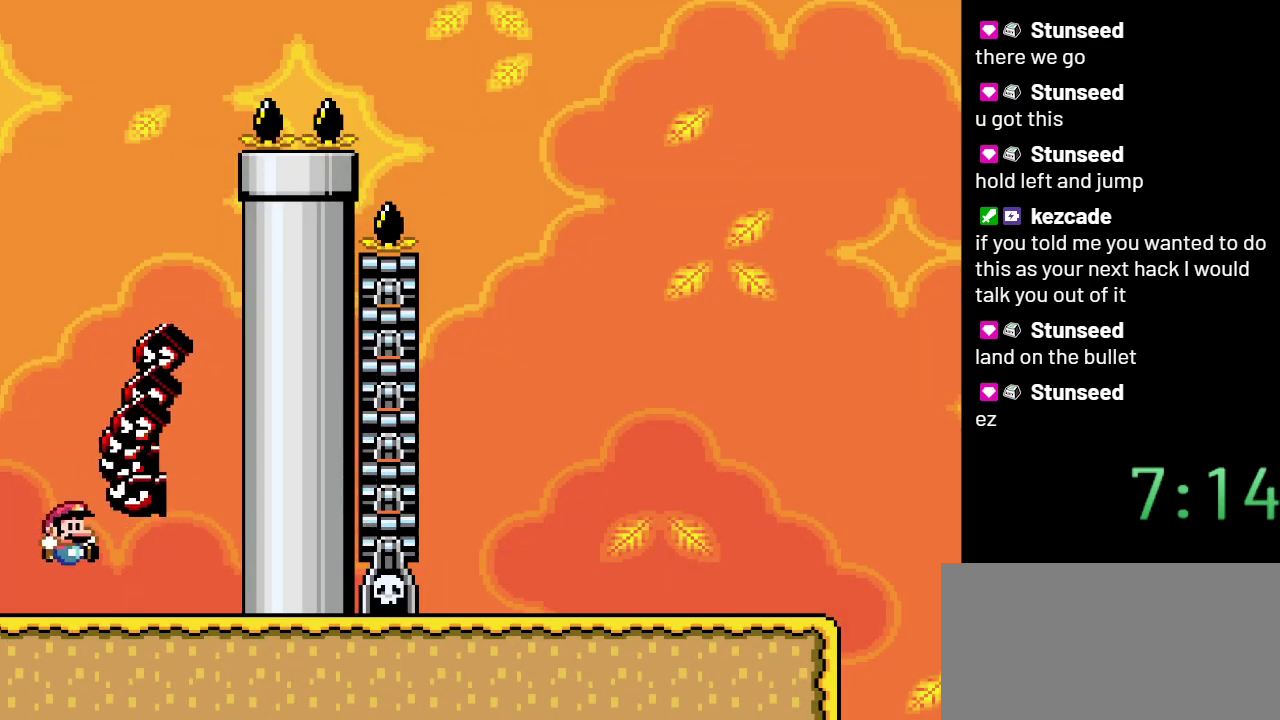
{"buttons": ["B", "Y"], "events": [[333, "B", "down"], [417, "DPAD_RIGHT", "up"]]}
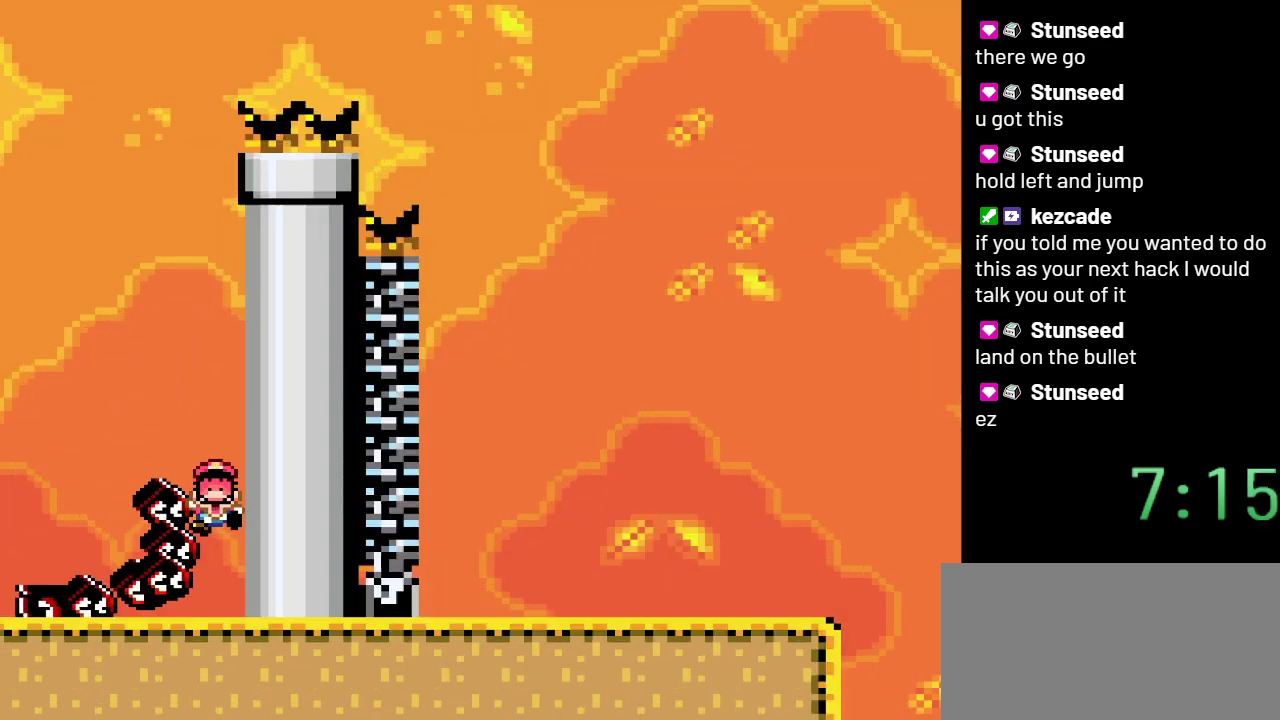
{"buttons": ["B", "Y"], "events": [[200, "DPAD_LEFT", "down"], [350, "DPAD_LEFT", "up"]]}
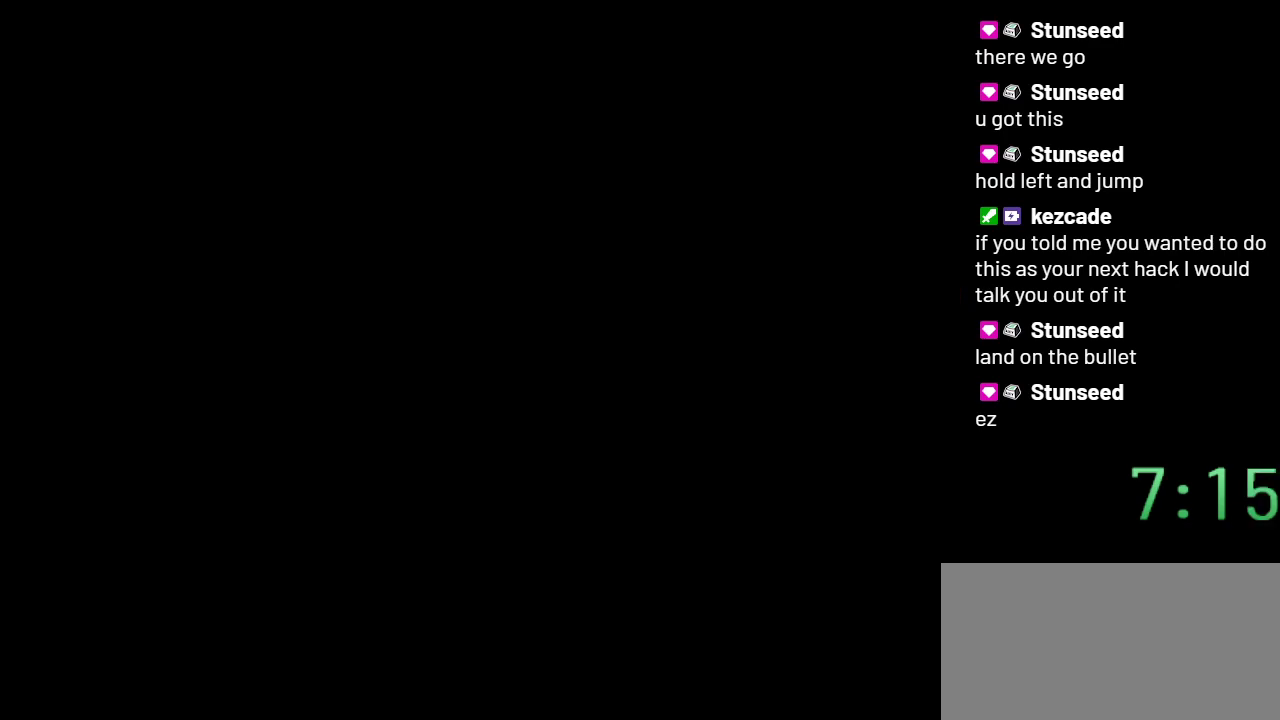
{"buttons": ["Y"], "events": [[350, "B", "up"]]}
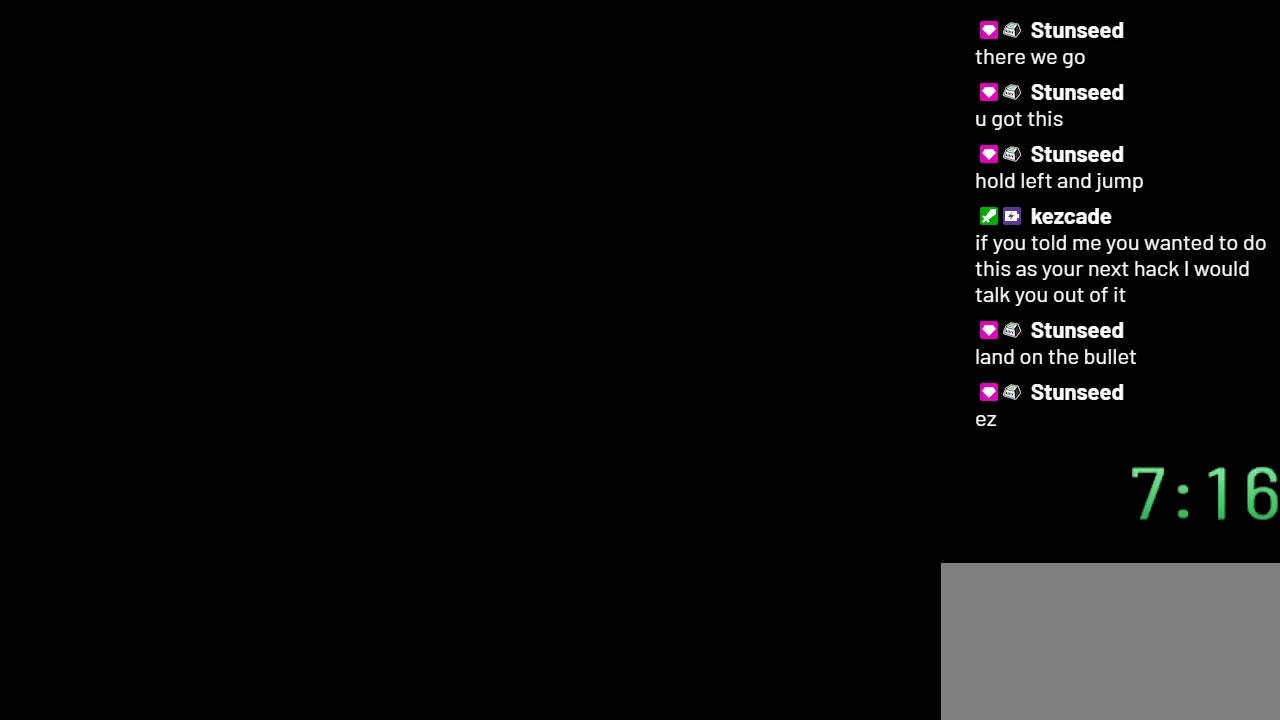
{"buttons": ["Y"], "events": []}
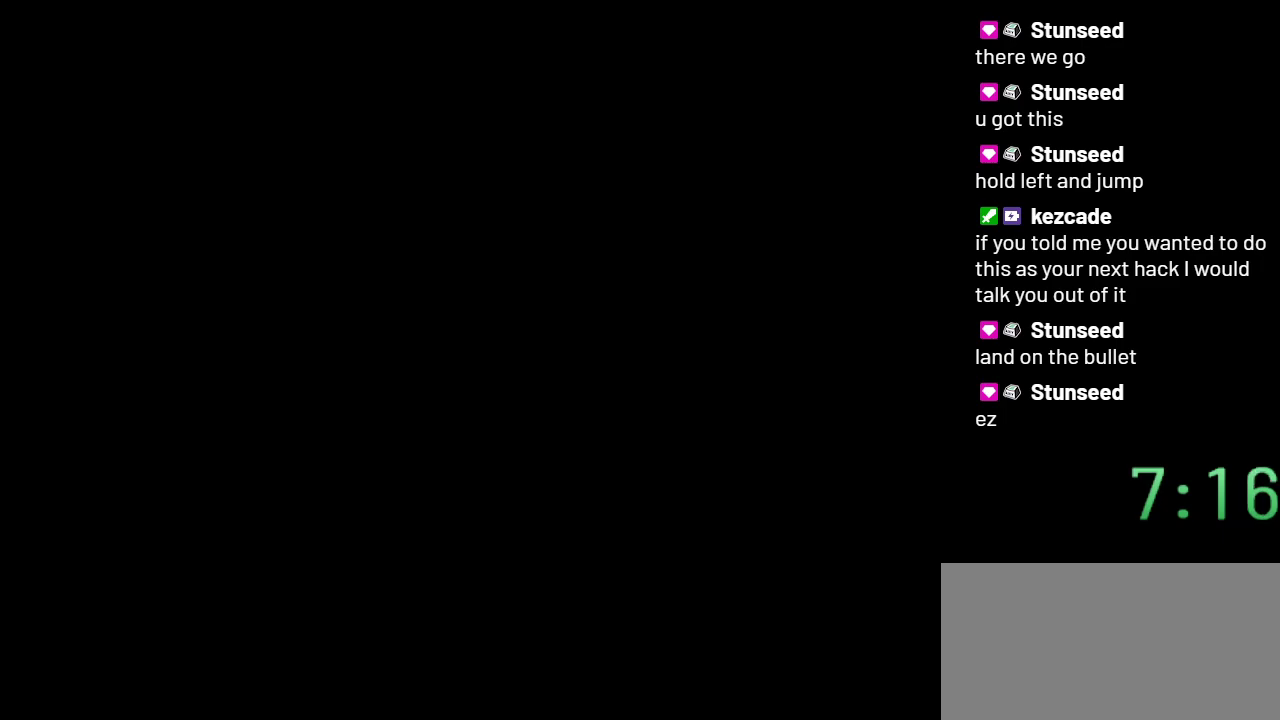
{"buttons": ["Y"], "events": []}
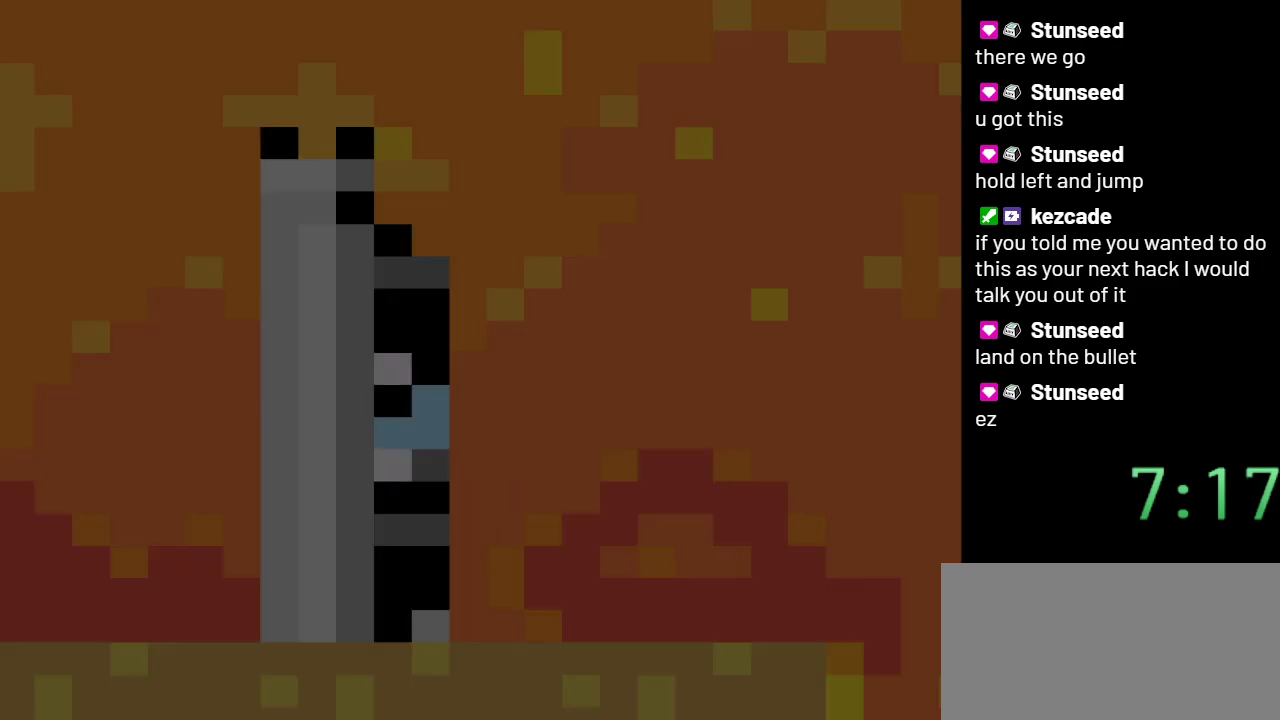
{"buttons": ["B", "Y", "DPAD_LEFT"], "events": [[317, "DPAD_LEFT", "down"], [483, "B", "down"]]}
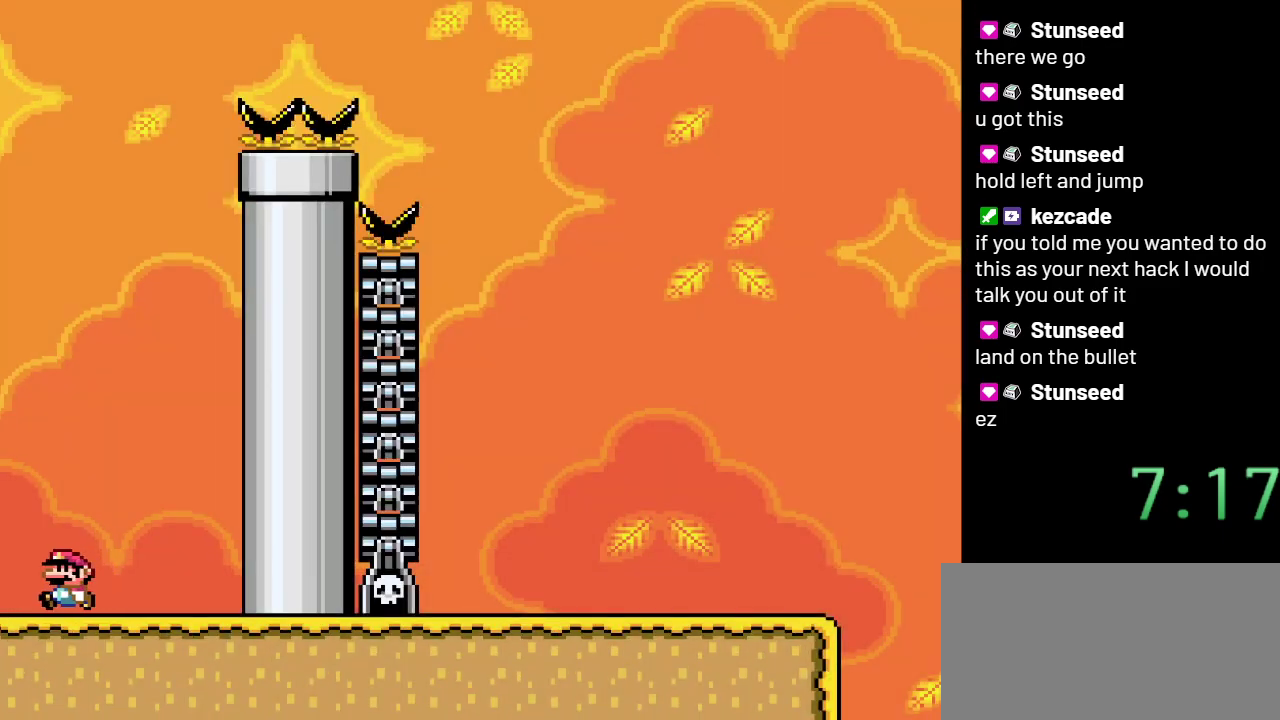
{"buttons": ["B", "Y"], "events": [[283, "DPAD_LEFT", "up"]]}
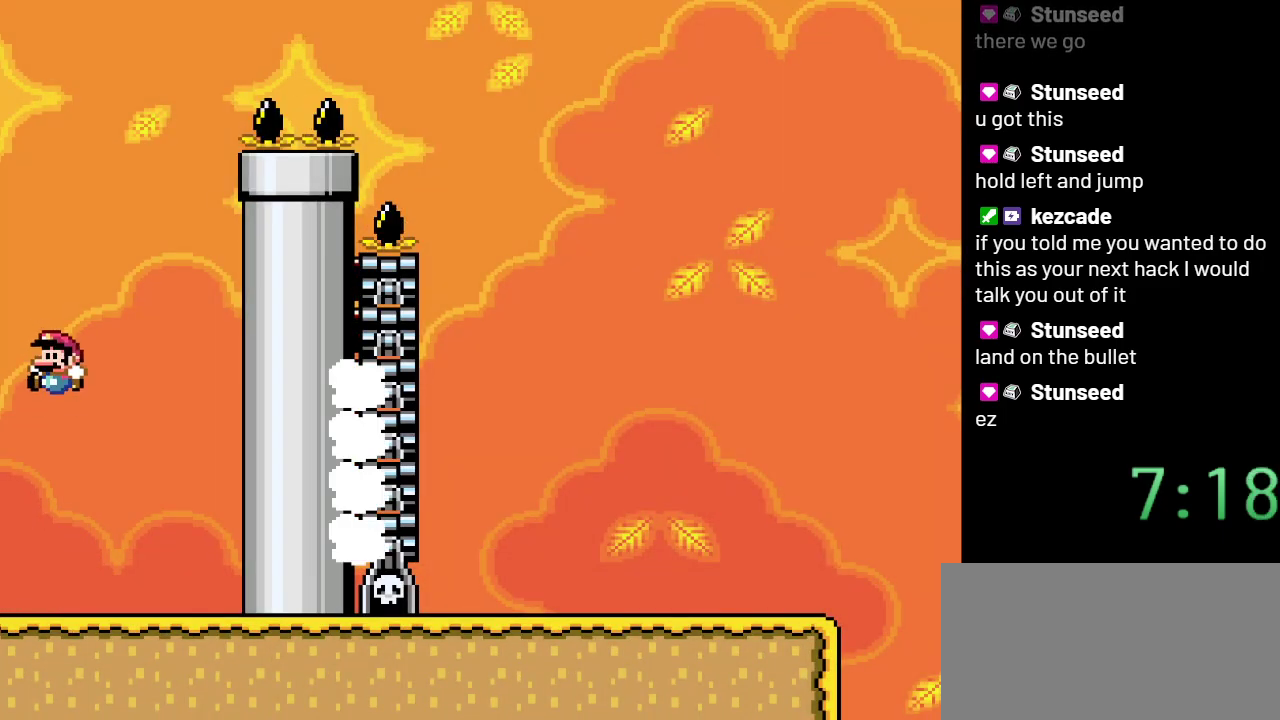
{"buttons": ["Y", "DPAD_RIGHT"], "events": [[33, "B", "up"], [67, "DPAD_RIGHT", "down"]]}
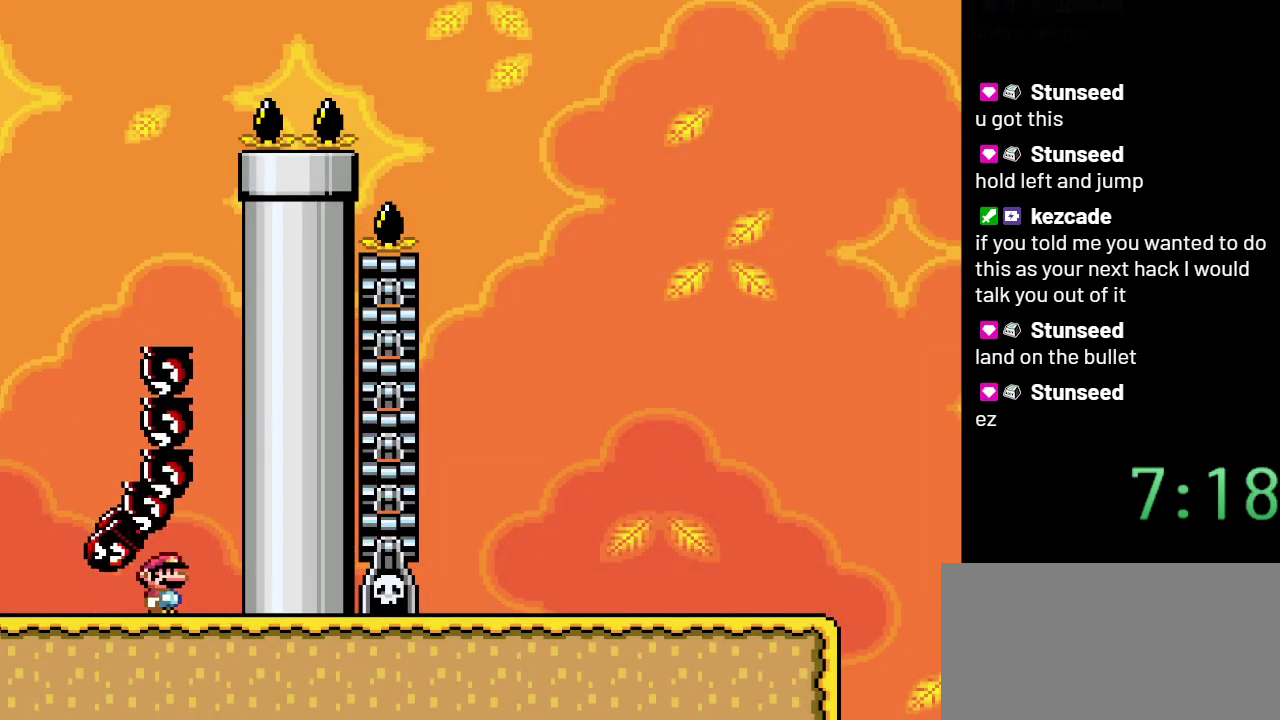
{"buttons": ["B", "Y"], "events": [[17, "B", "down"], [183, "DPAD_RIGHT", "up"]]}
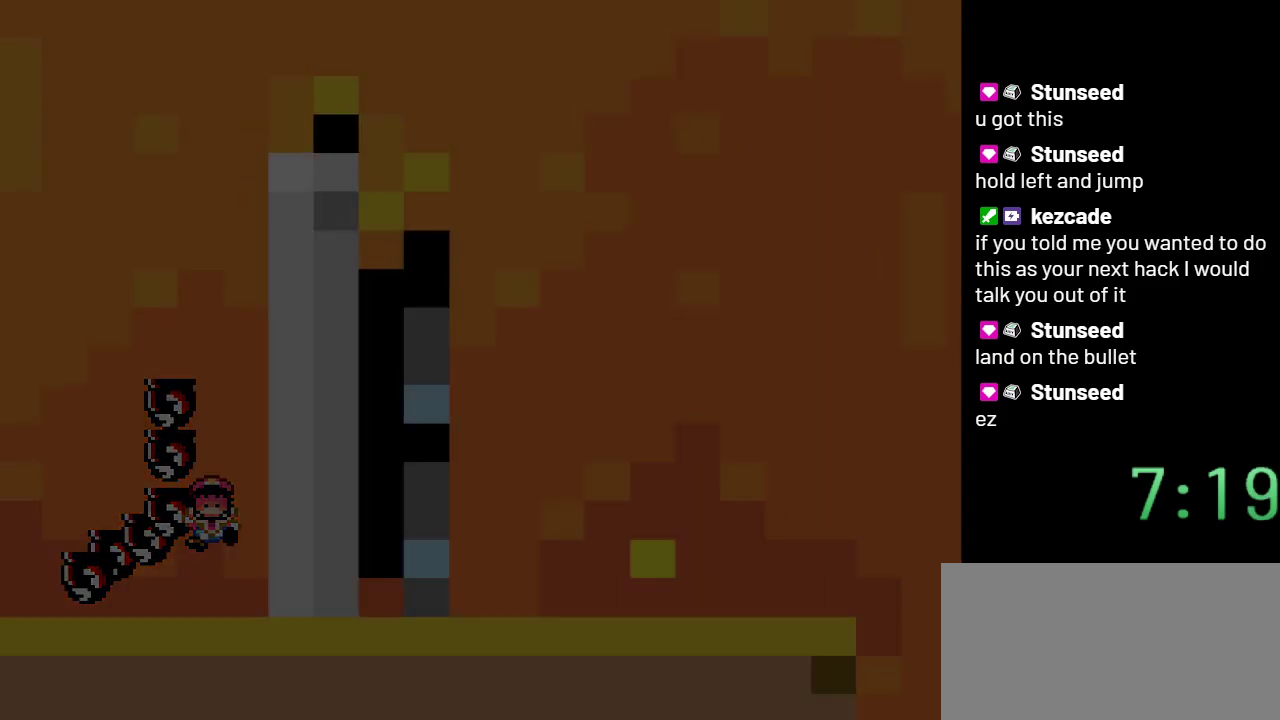
{"buttons": ["Y"], "events": [[283, "B", "up"]]}
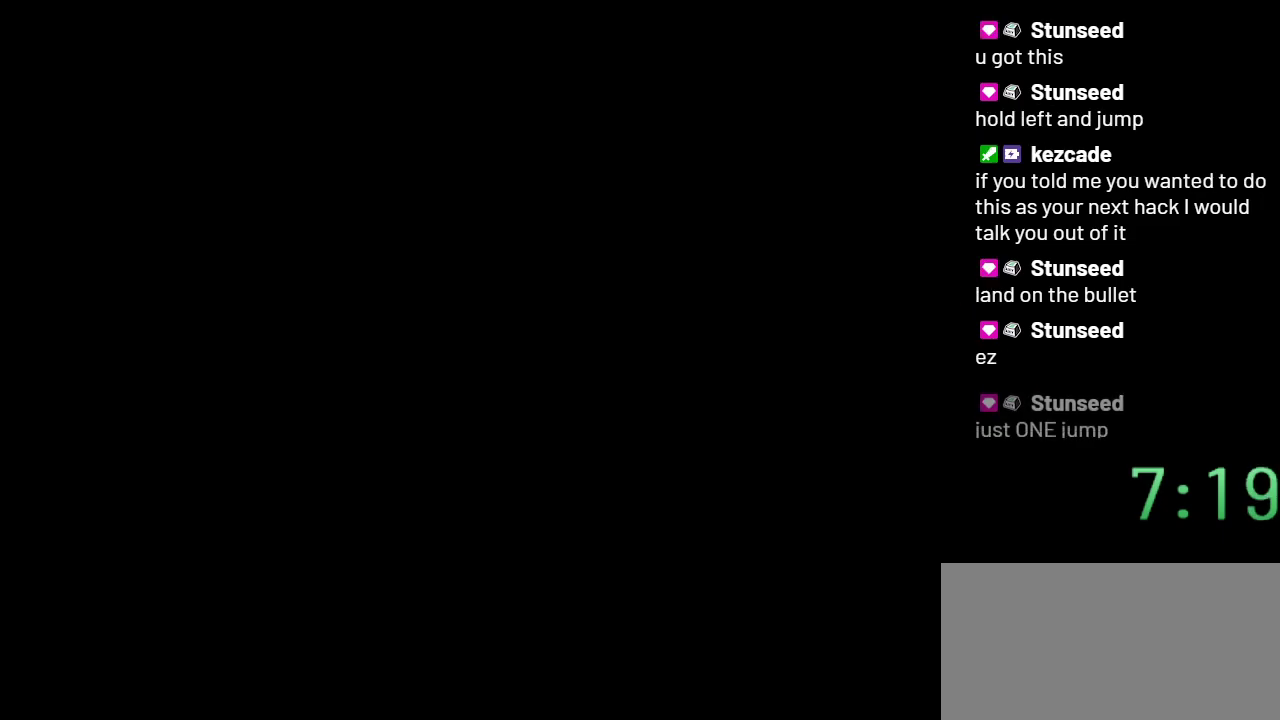
{"buttons": ["Y", "DPAD_LEFT"], "events": [[67, "DPAD_LEFT", "down"]]}
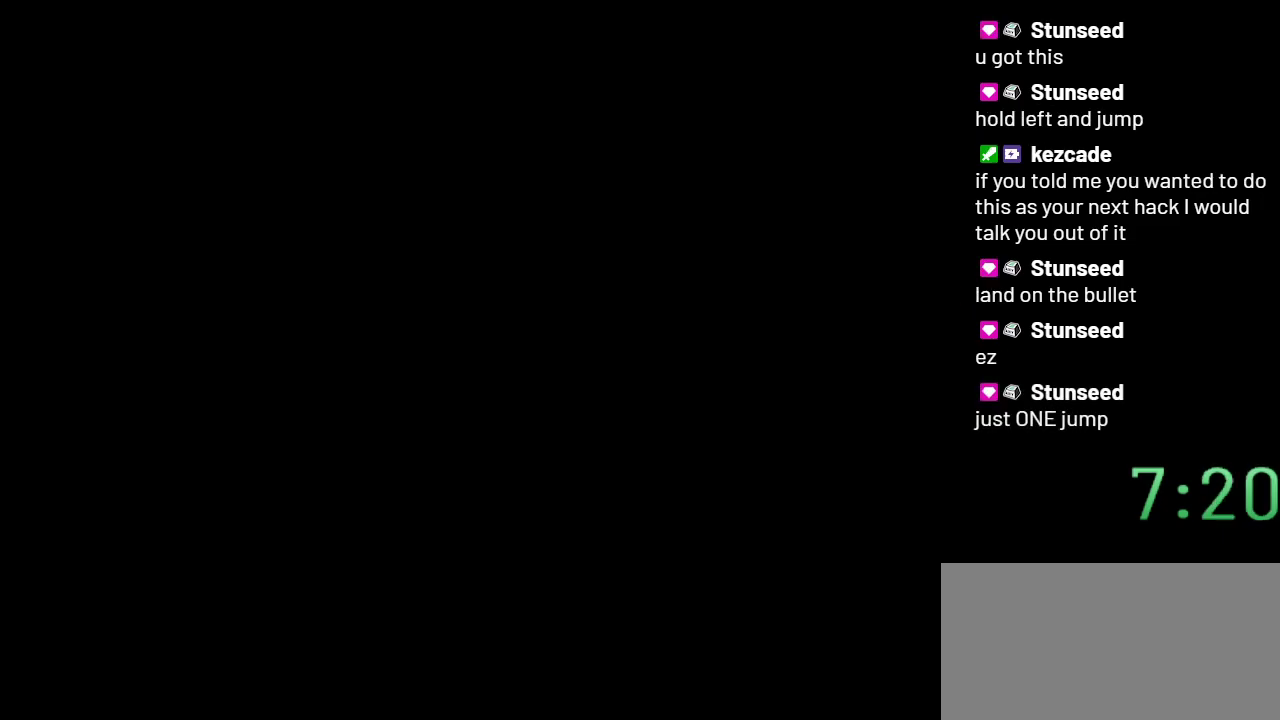
{"buttons": ["Y", "DPAD_LEFT"], "events": []}
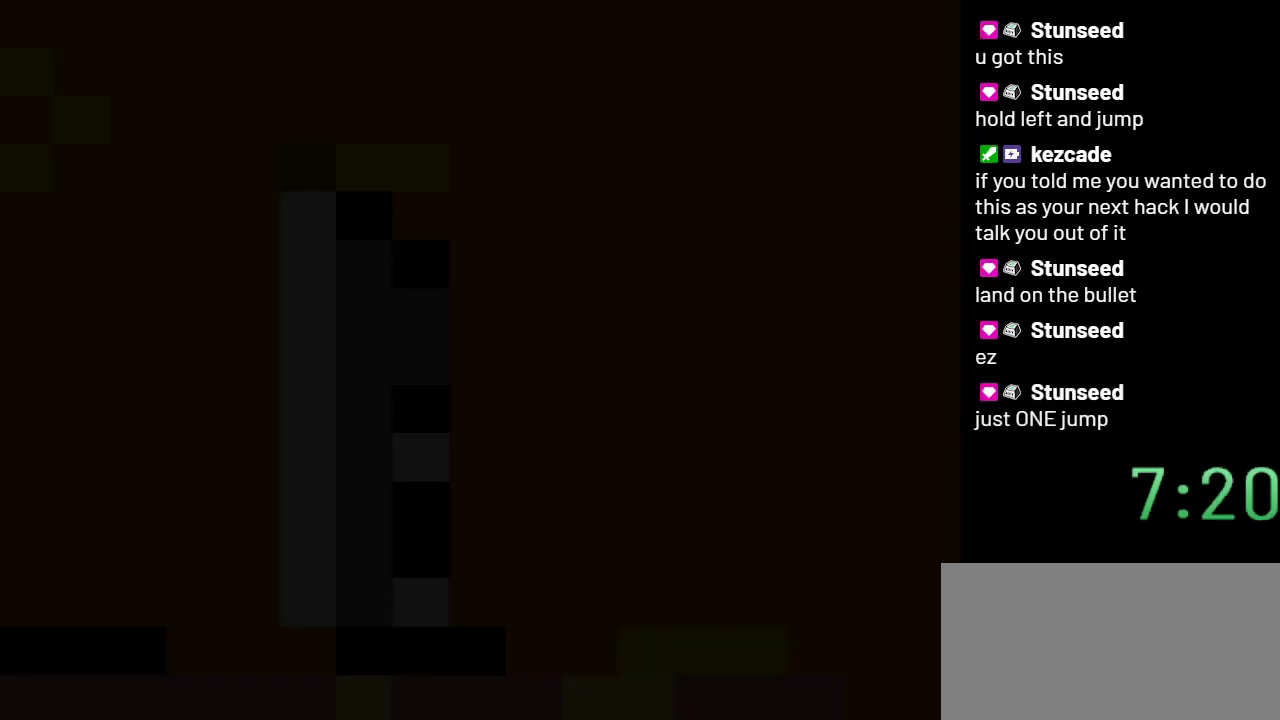
{"buttons": ["Y"], "events": [[133, "DPAD_LEFT", "up"]]}
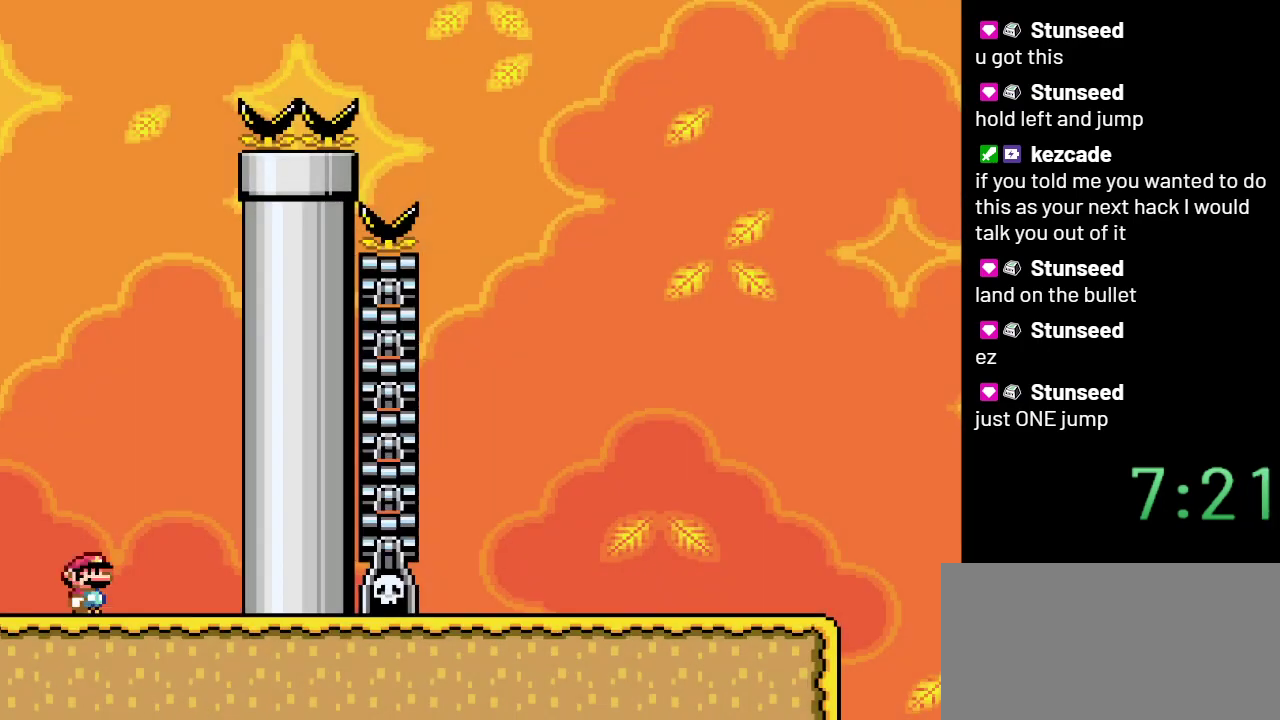
{"buttons": ["B", "Y", "DPAD_LEFT"], "events": [[100, "DPAD_LEFT", "down"], [317, "B", "down"]]}
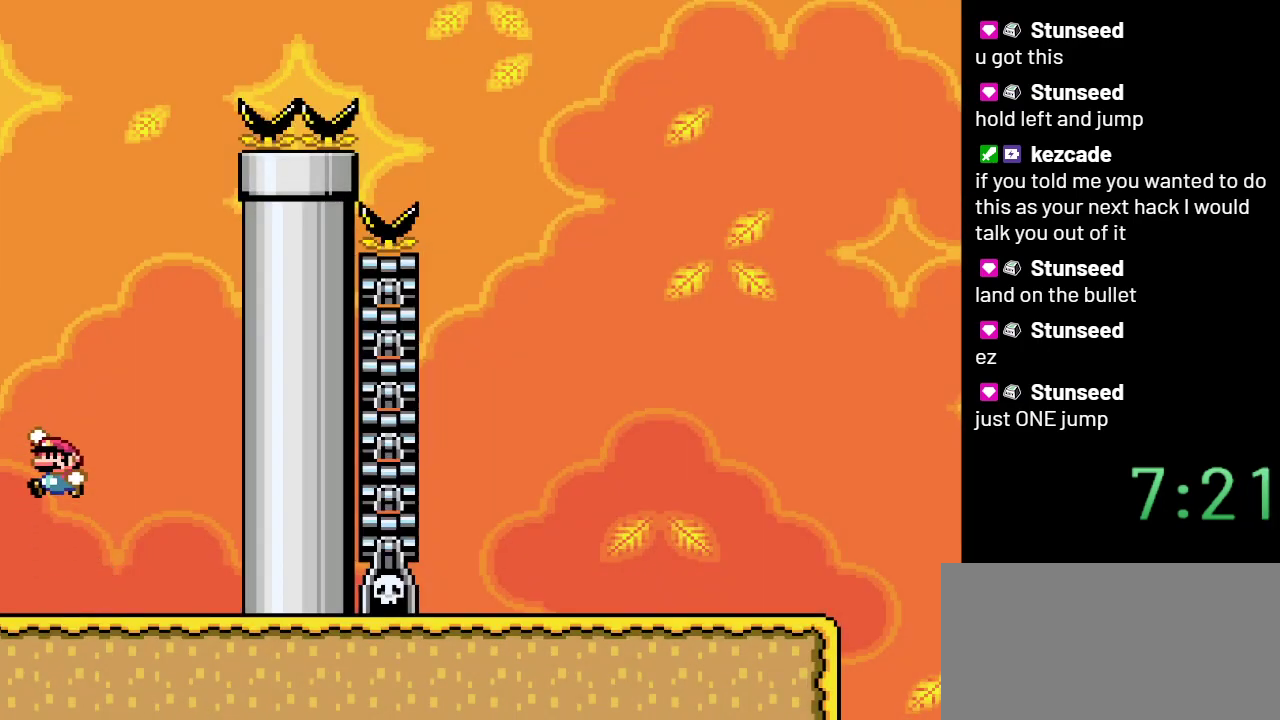
{"buttons": ["Y", "DPAD_RIGHT"], "events": [[50, "DPAD_LEFT", "up"], [333, "B", "up"], [450, "DPAD_RIGHT", "down"]]}
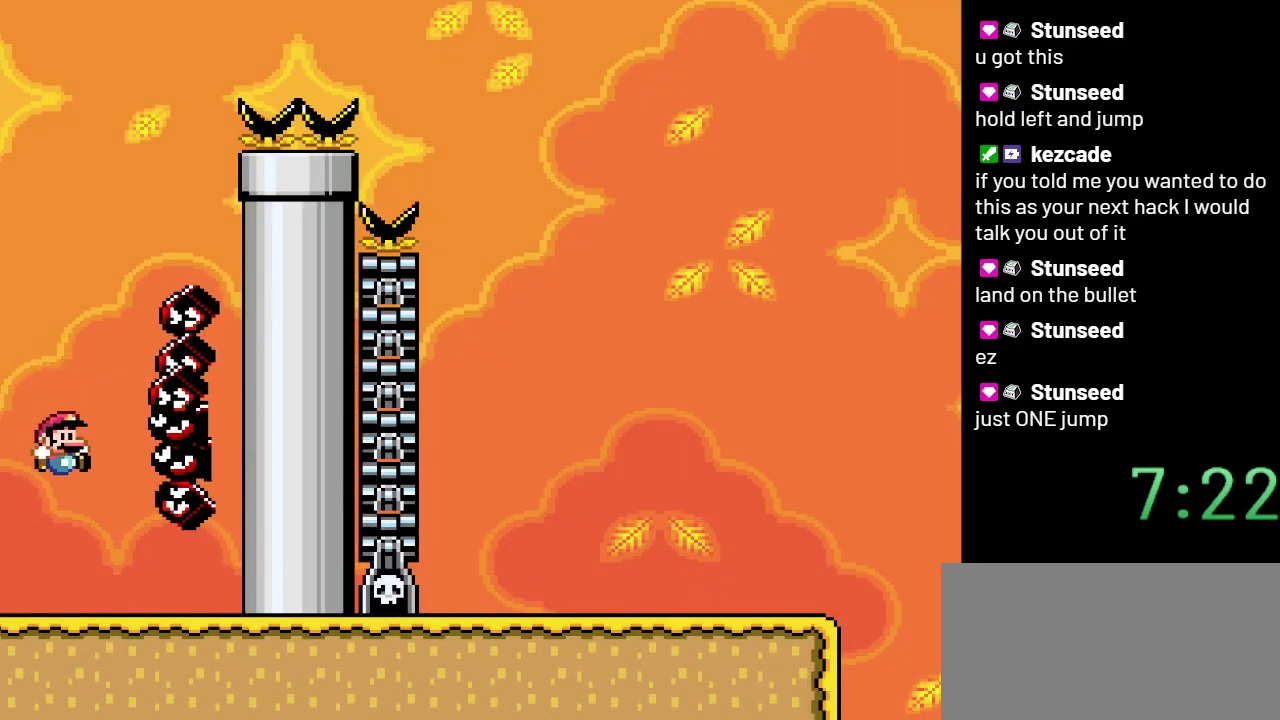
{"buttons": ["B", "Y", "DPAD_RIGHT"], "events": [[383, "B", "down"]]}
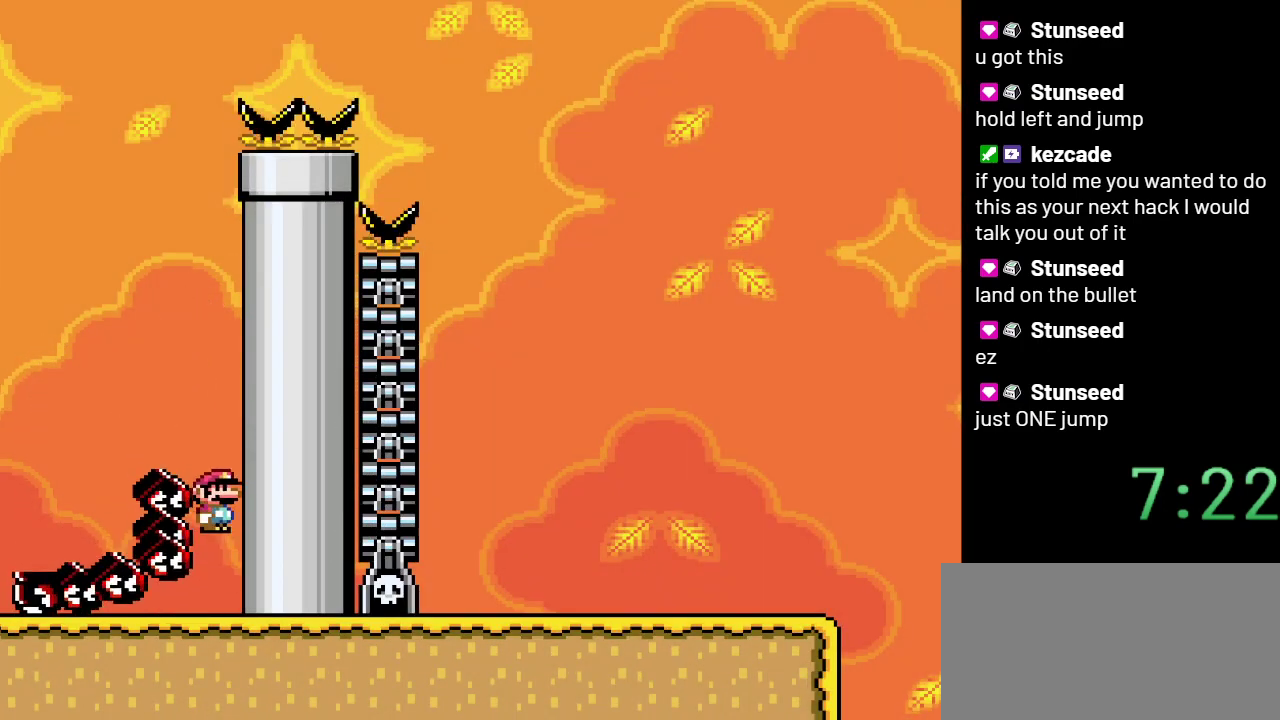
{"buttons": ["B", "Y"], "events": [[33, "DPAD_RIGHT", "up"], [267, "DPAD_LEFT", "down"], [417, "DPAD_LEFT", "up"]]}
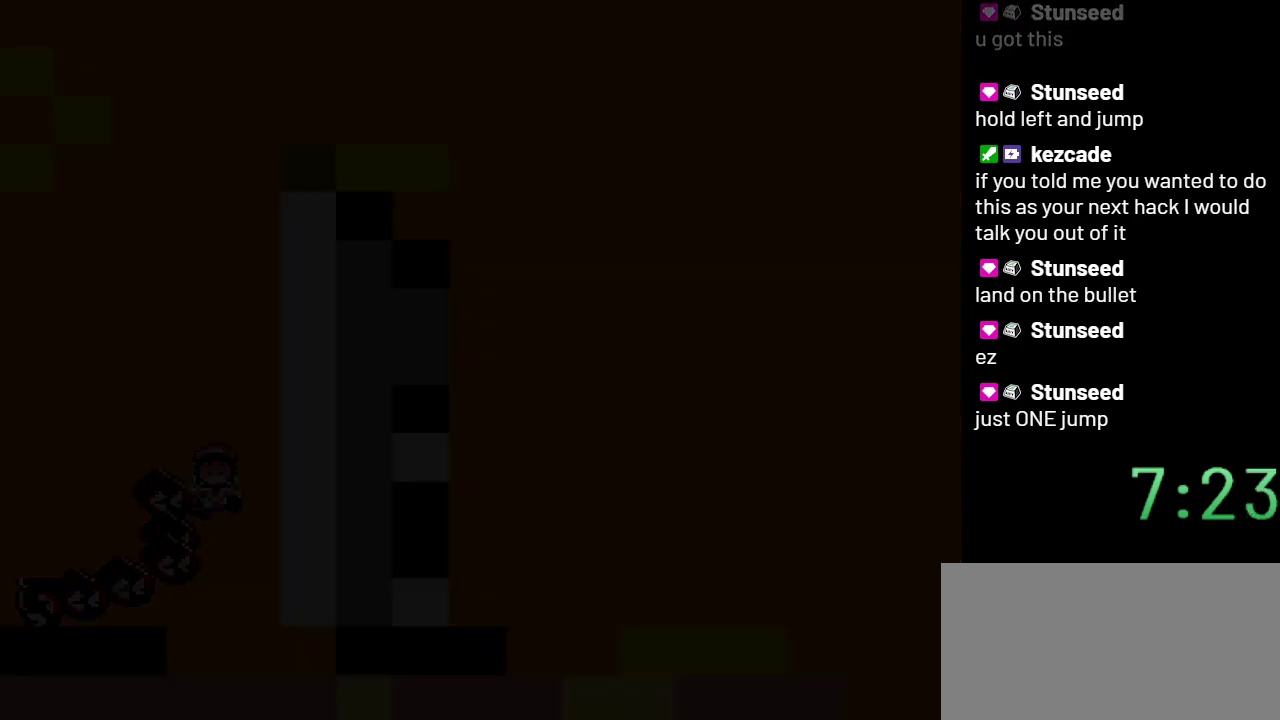
{"buttons": ["Y"], "events": [[483, "B", "up"]]}
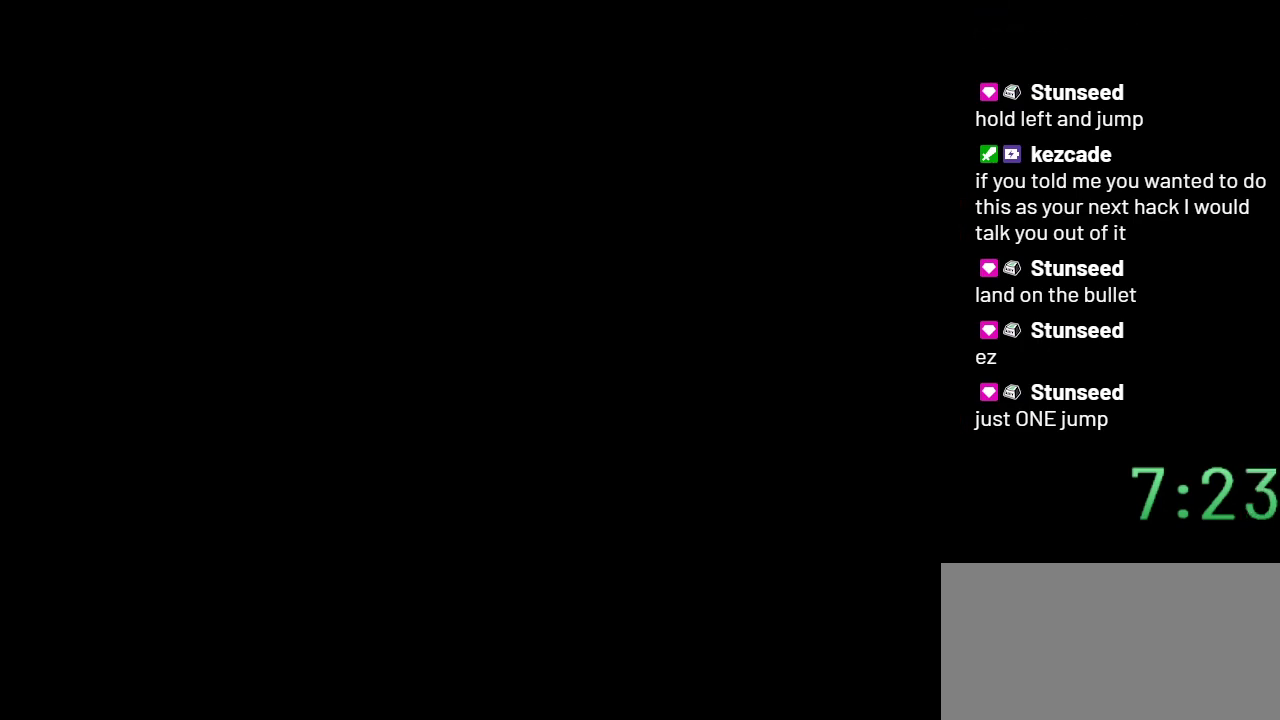
{"buttons": ["Y"], "events": []}